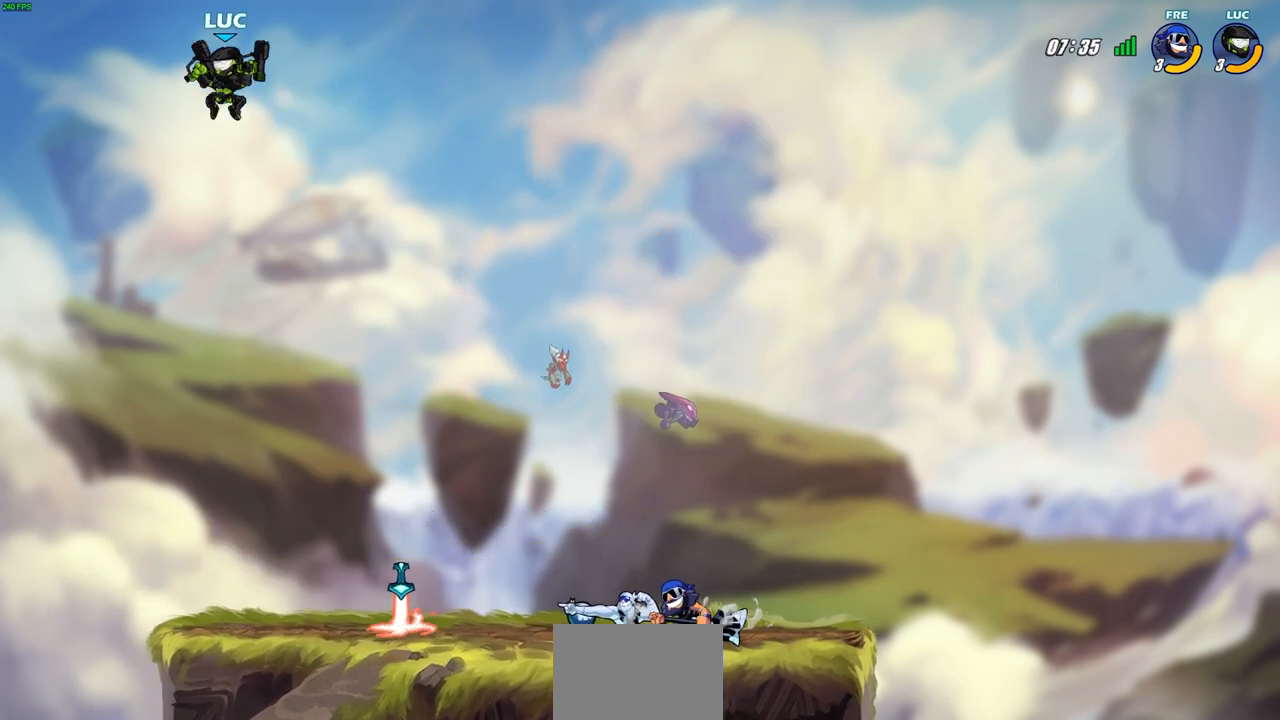
Gameplay with a controller (PlayStation layout); each line is a JSON object with the inputs held at the frame after it. "events" lists button and stick changes between this image and that frame as [ms after this image, input, new state], when the widget could be followed in between.
{"buttons": [], "left_stick": "center", "right_stick": "center", "events": [[233, "R1", "down"], [350, "R1", "up"], [433, "left_stick", "center"]]}
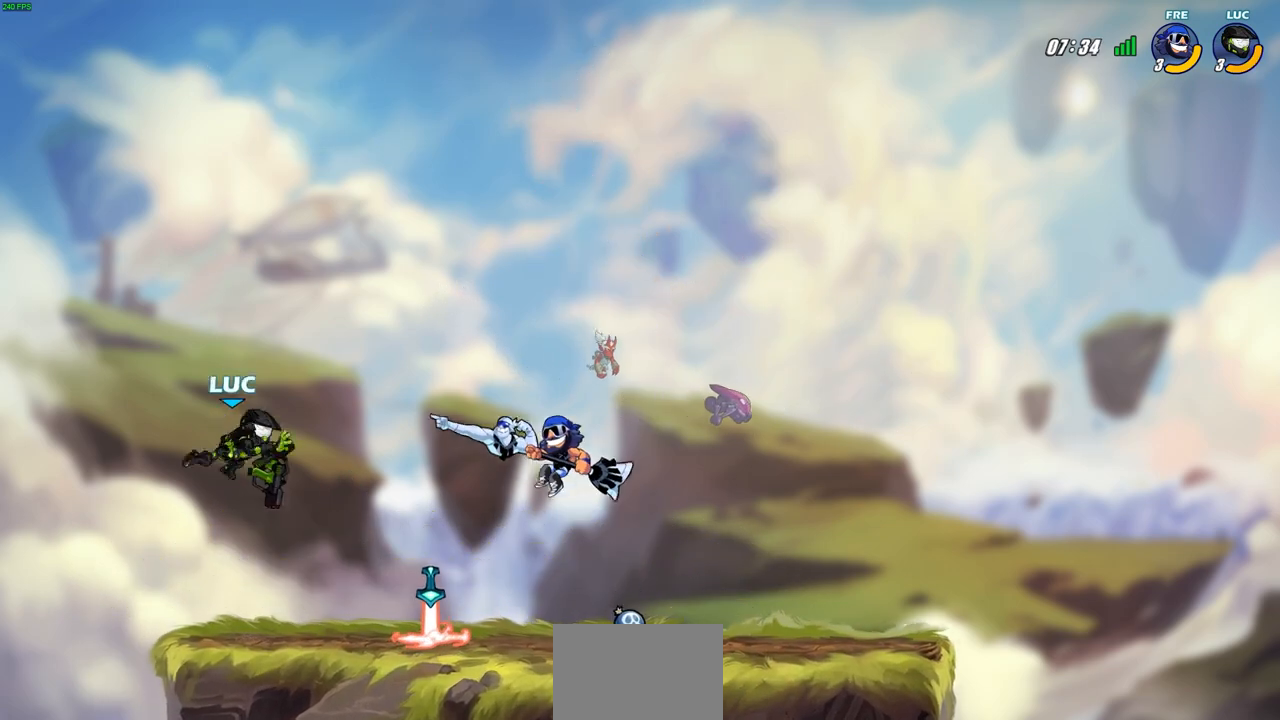
{"buttons": [], "left_stick": "center", "right_stick": "center", "events": []}
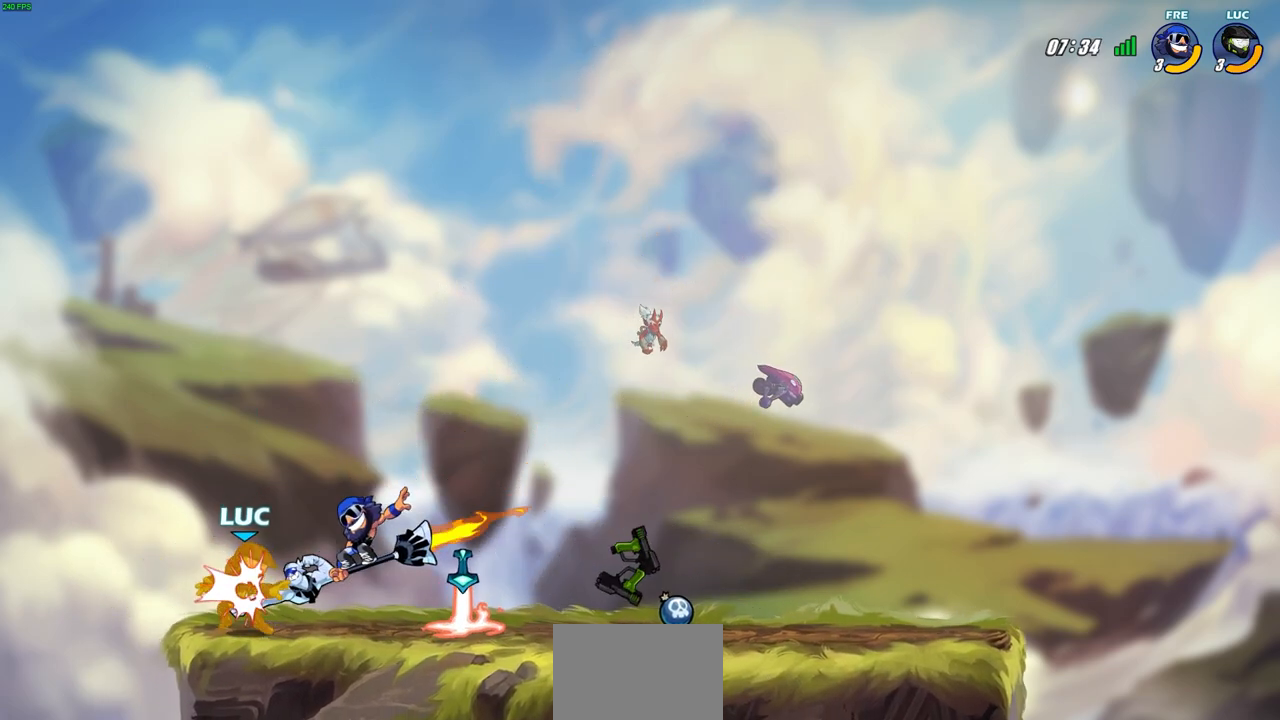
{"buttons": ["R2"], "left_stick": "right", "right_stick": "center", "events": [[17, "left_stick", "down"], [50, "SQUARE", "down"], [150, "SQUARE", "up"], [150, "left_stick", "center"], [350, "left_stick", "right"], [467, "R2", "down"]]}
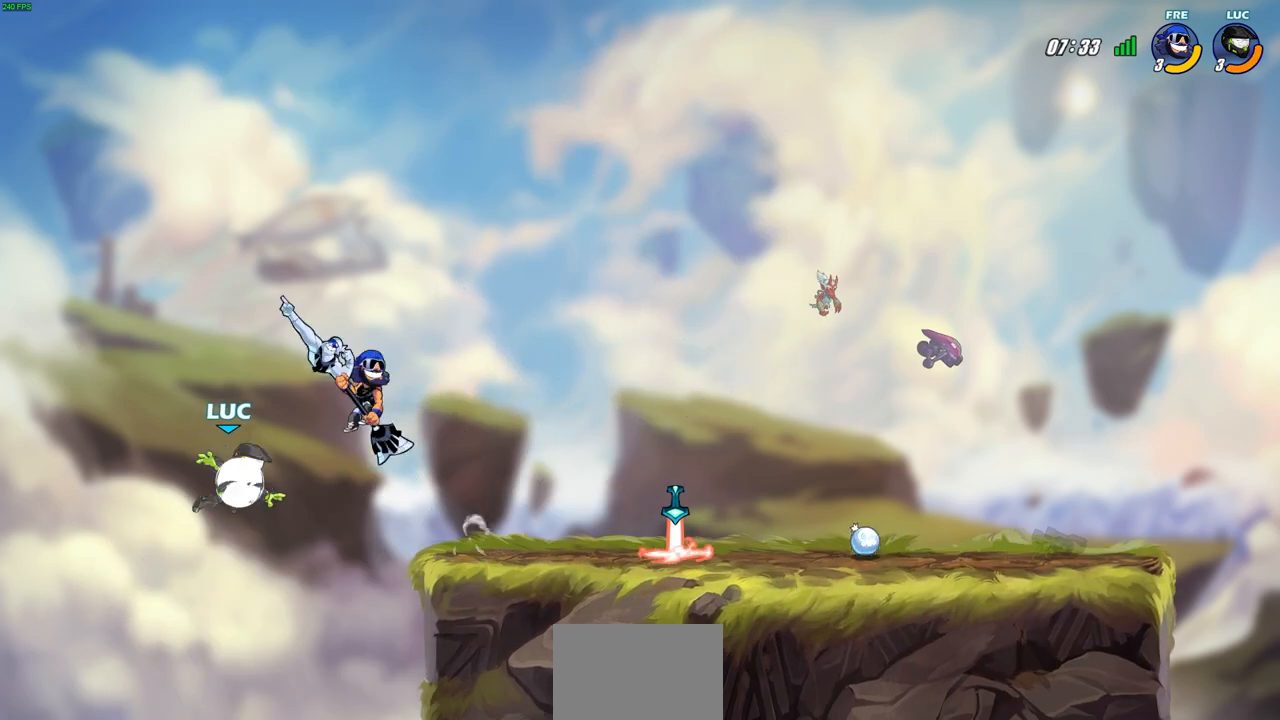
{"buttons": ["CROSS"], "left_stick": "right", "right_stick": "center", "events": [[283, "left_stick", "down-left"], [317, "R2", "up"], [467, "CROSS", "down"], [483, "left_stick", "right"]]}
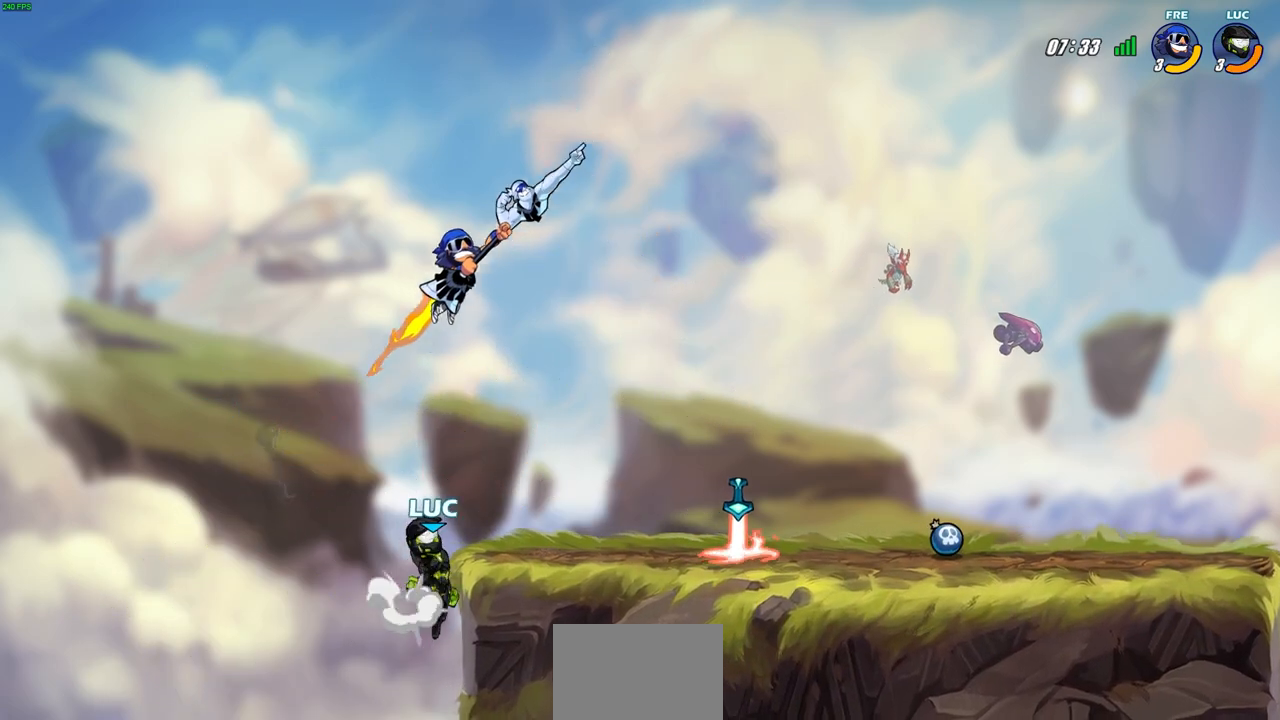
{"buttons": [], "left_stick": "up-right", "right_stick": "center", "events": [[33, "CIRCLE", "down"], [50, "CROSS", "up"], [150, "CIRCLE", "up"], [433, "left_stick", "up-right"]]}
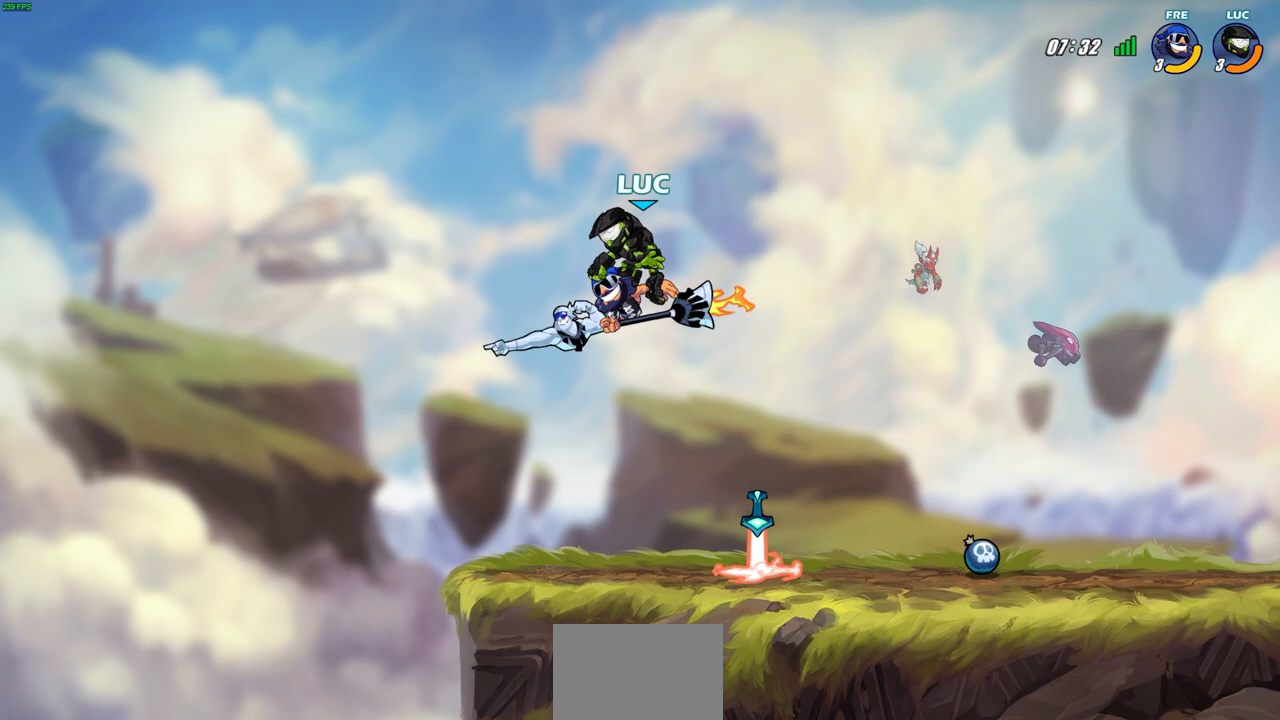
{"buttons": [], "left_stick": "right", "right_stick": "center", "events": [[17, "left_stick", "up"], [67, "left_stick", "left"], [167, "left_stick", "down-left"], [500, "left_stick", "right"]]}
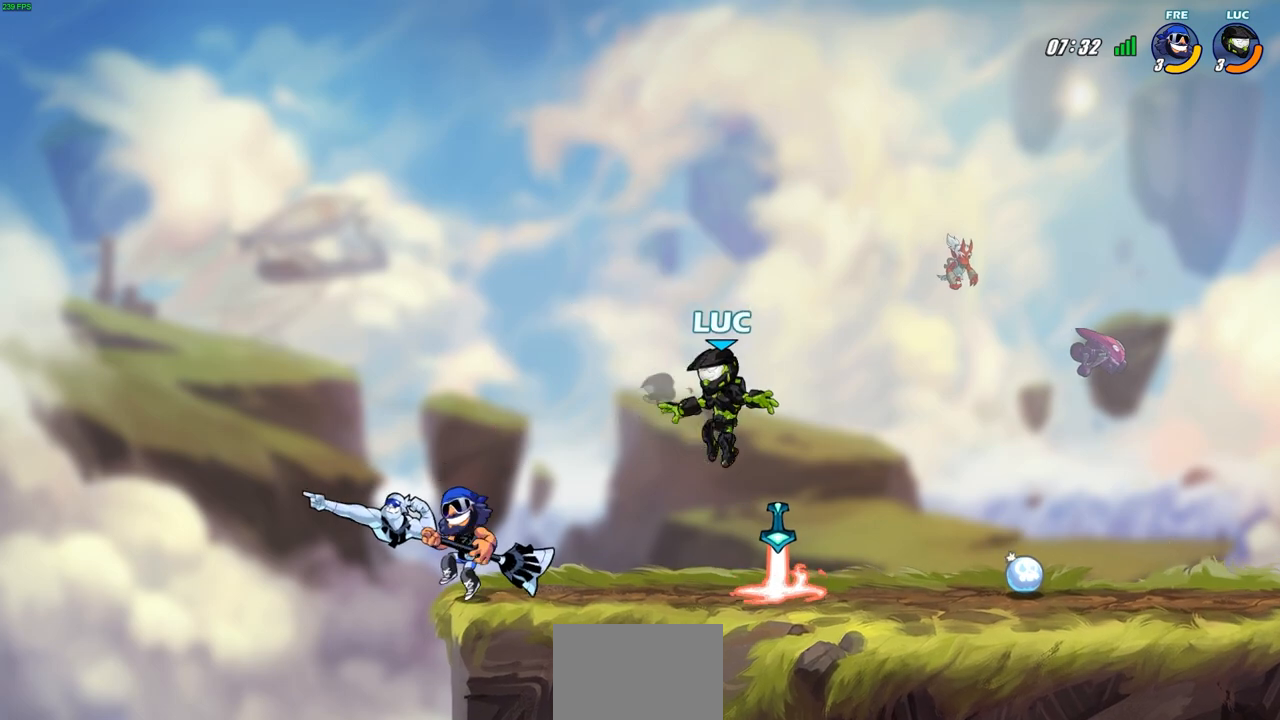
{"buttons": [], "left_stick": "center", "right_stick": "center", "events": [[83, "R1", "down"], [167, "R1", "up"], [250, "left_stick", "up-left"], [267, "CIRCLE", "down"], [300, "left_stick", "center"], [333, "CIRCLE", "up"]]}
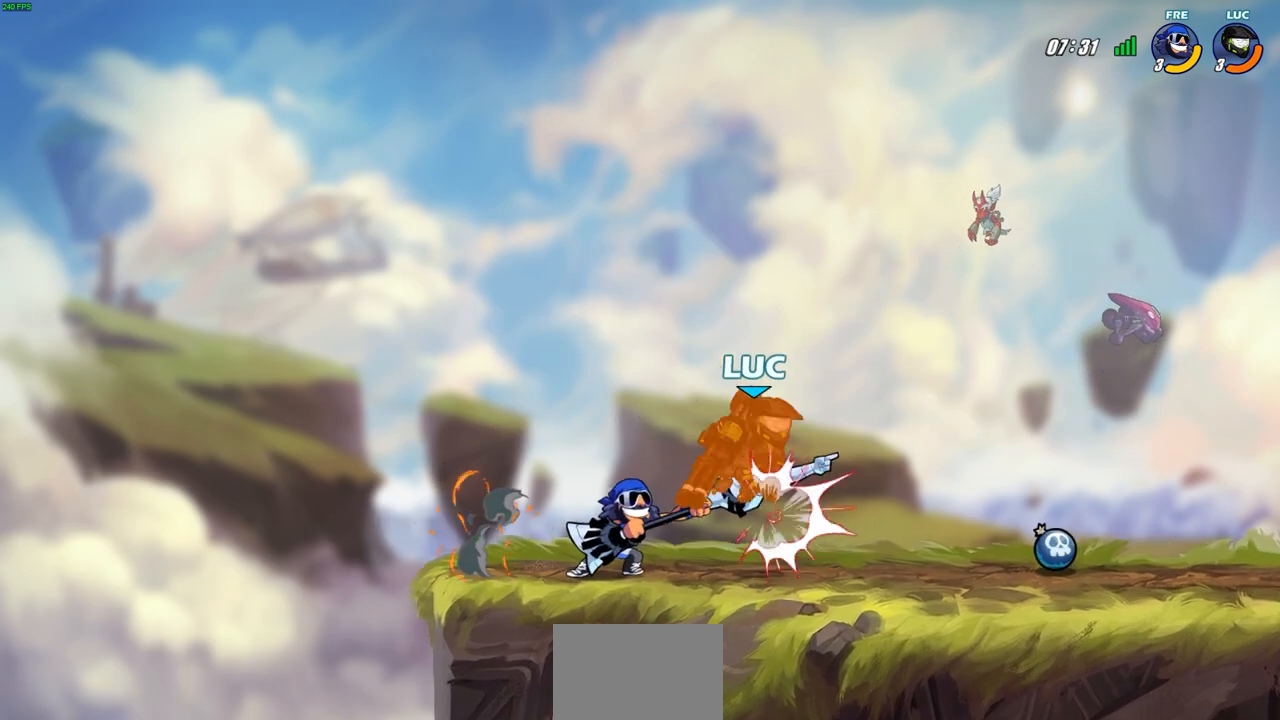
{"buttons": ["CROSS", "R2"], "left_stick": "up", "right_stick": "center", "events": [[217, "left_stick", "up"], [267, "CROSS", "down"], [283, "R2", "down"]]}
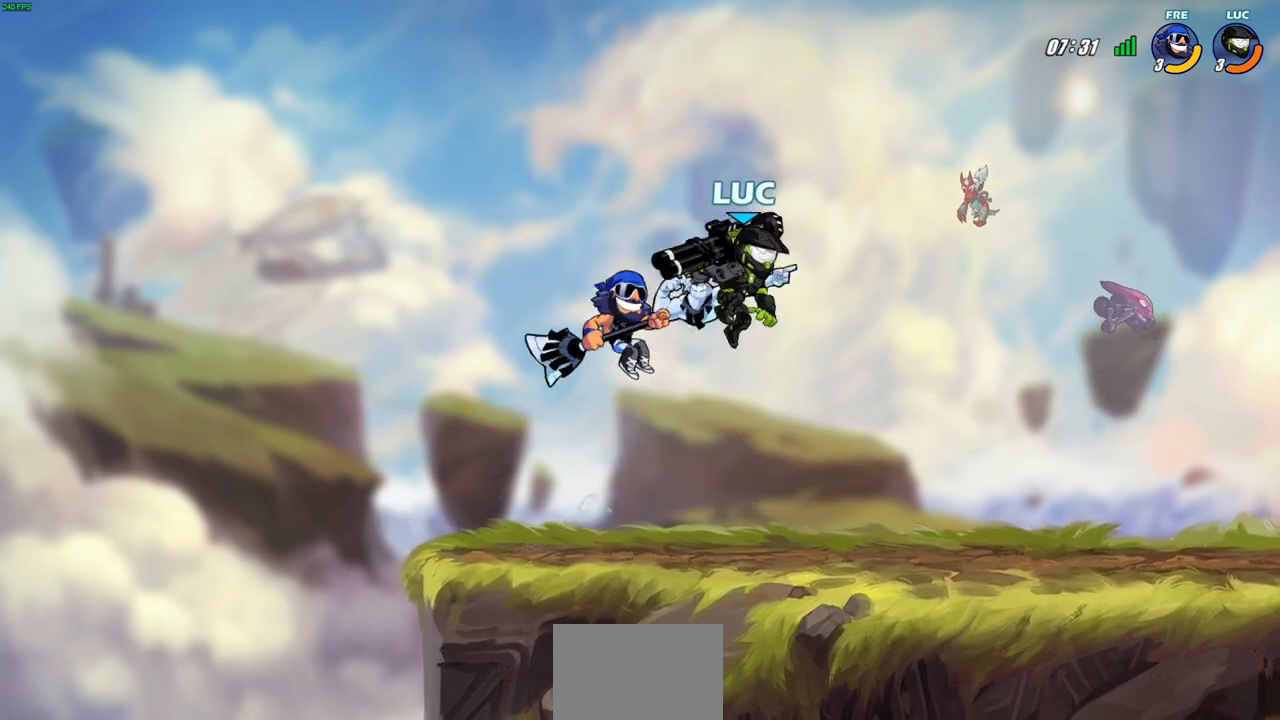
{"buttons": ["SQUARE"], "left_stick": "center", "right_stick": "center", "events": [[50, "R2", "up"], [100, "CROSS", "up"], [133, "left_stick", "right"], [467, "SQUARE", "down"], [500, "left_stick", "center"]]}
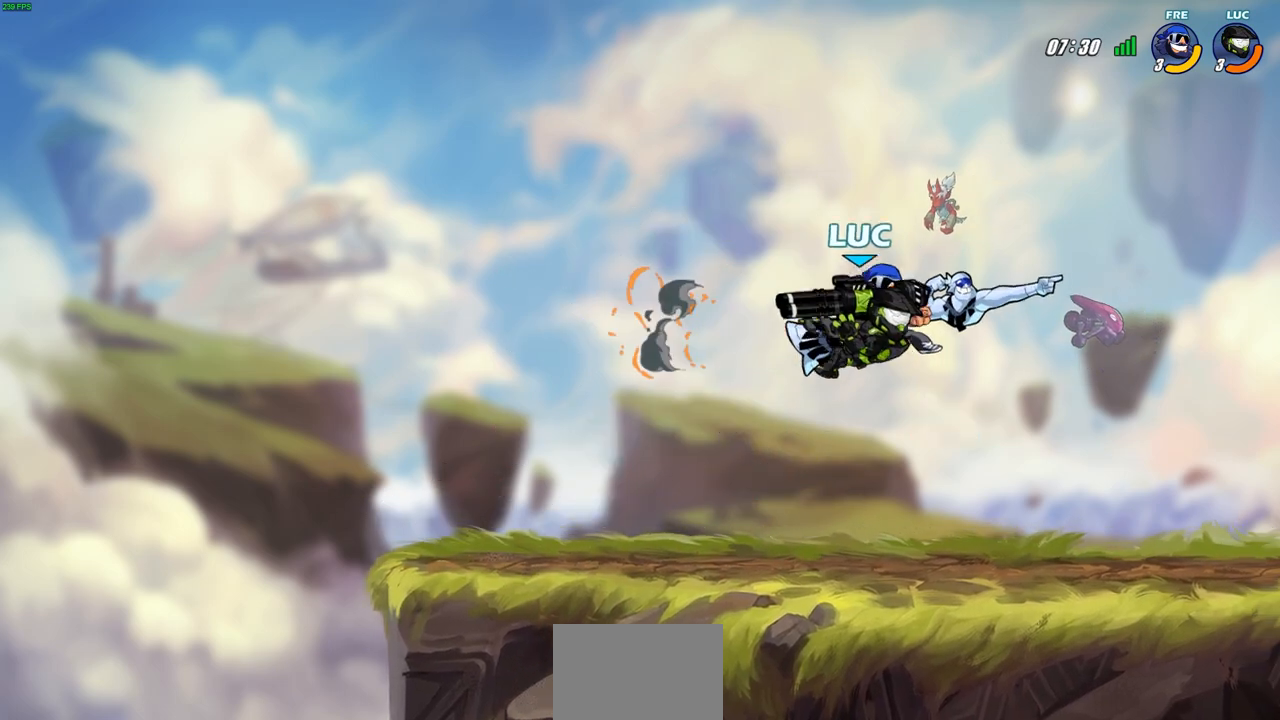
{"buttons": [], "left_stick": "left", "right_stick": "center", "events": [[50, "SQUARE", "up"], [417, "left_stick", "left"]]}
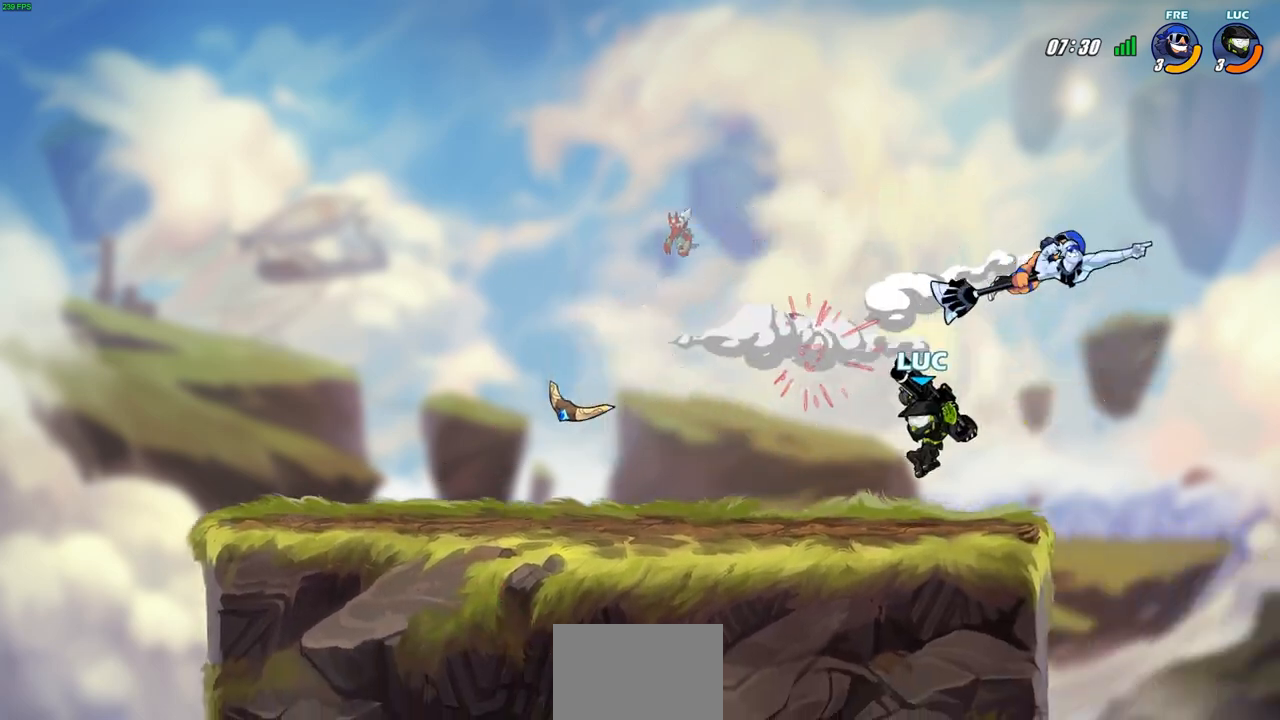
{"buttons": [], "left_stick": "up", "right_stick": "center", "events": [[150, "CROSS", "down"], [267, "CROSS", "up"], [433, "left_stick", "up"]]}
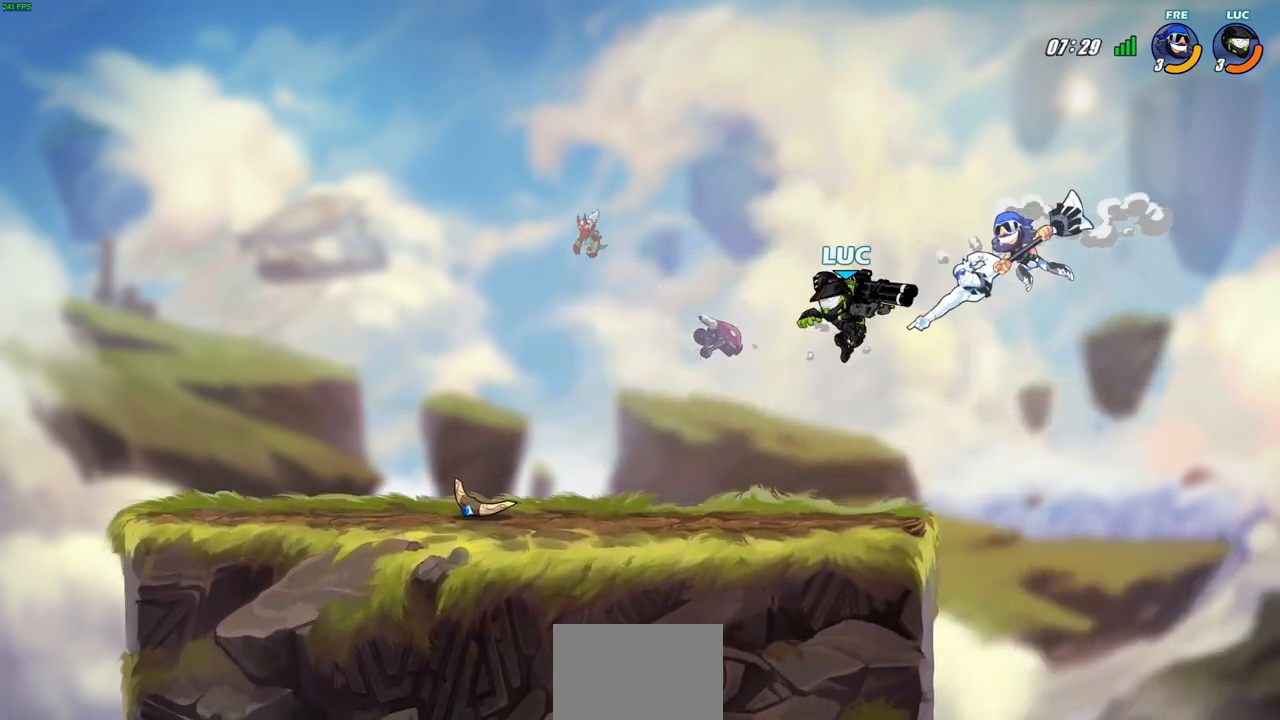
{"buttons": [], "left_stick": "center", "right_stick": "center", "events": [[100, "left_stick", "right"], [167, "R2", "down"], [167, "left_stick", "down"], [183, "CIRCLE", "down"], [283, "CIRCLE", "up"], [300, "R2", "up"], [317, "left_stick", "center"]]}
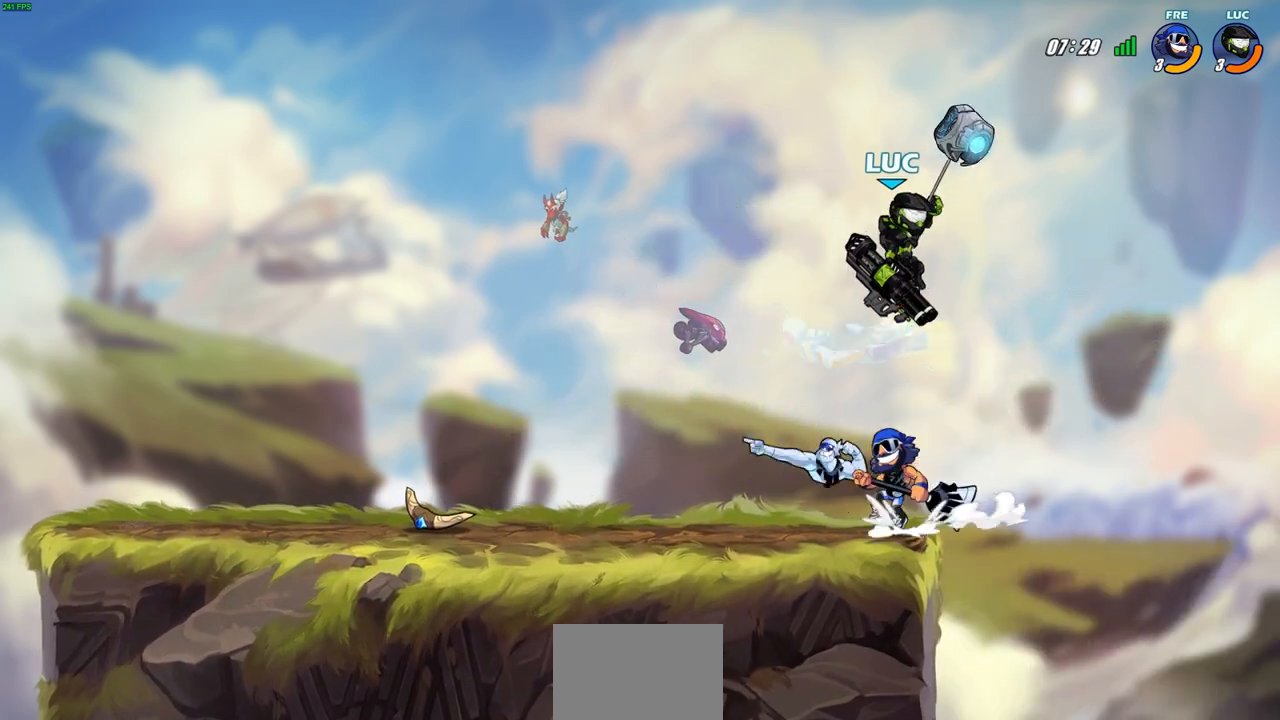
{"buttons": ["CROSS"], "left_stick": "up-left", "right_stick": "center", "events": [[350, "left_stick", "right"], [450, "CROSS", "down"], [500, "left_stick", "up-left"]]}
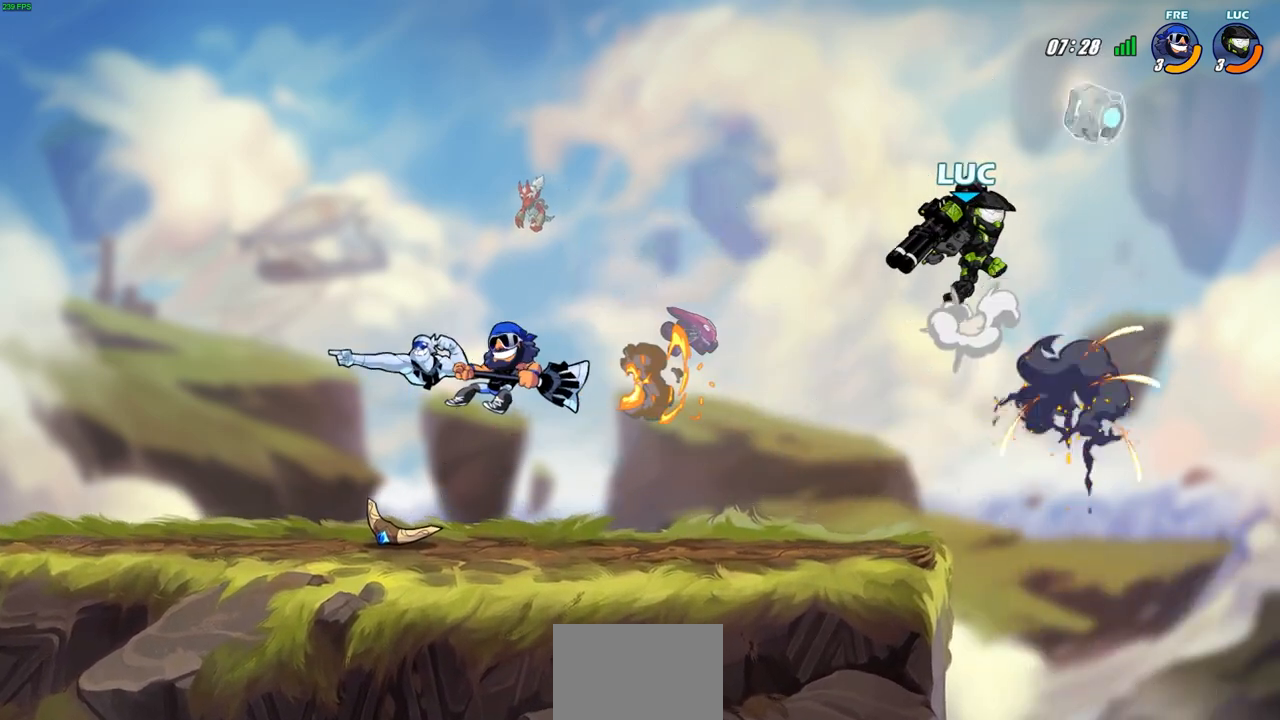
{"buttons": [], "left_stick": "down-right", "right_stick": "center", "events": [[67, "CROSS", "up"], [150, "left_stick", "down-left"], [433, "left_stick", "down-right"]]}
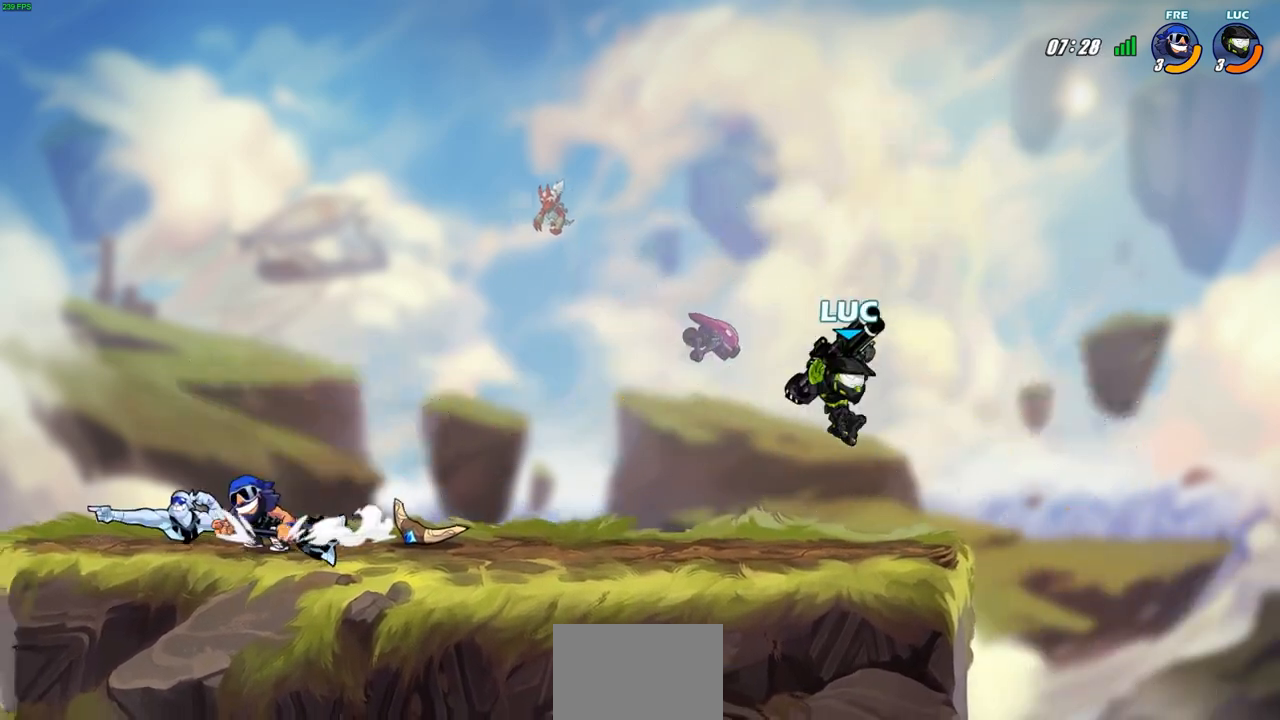
{"buttons": [], "left_stick": "center", "right_stick": "center", "events": [[67, "left_stick", "left"], [317, "R2", "down"], [350, "CROSS", "down"], [383, "SQUARE", "down"], [400, "CROSS", "up"], [417, "right_stick", "down-left"], [433, "R2", "up"], [467, "right_stick", "center"], [483, "SQUARE", "up"], [483, "left_stick", "center"]]}
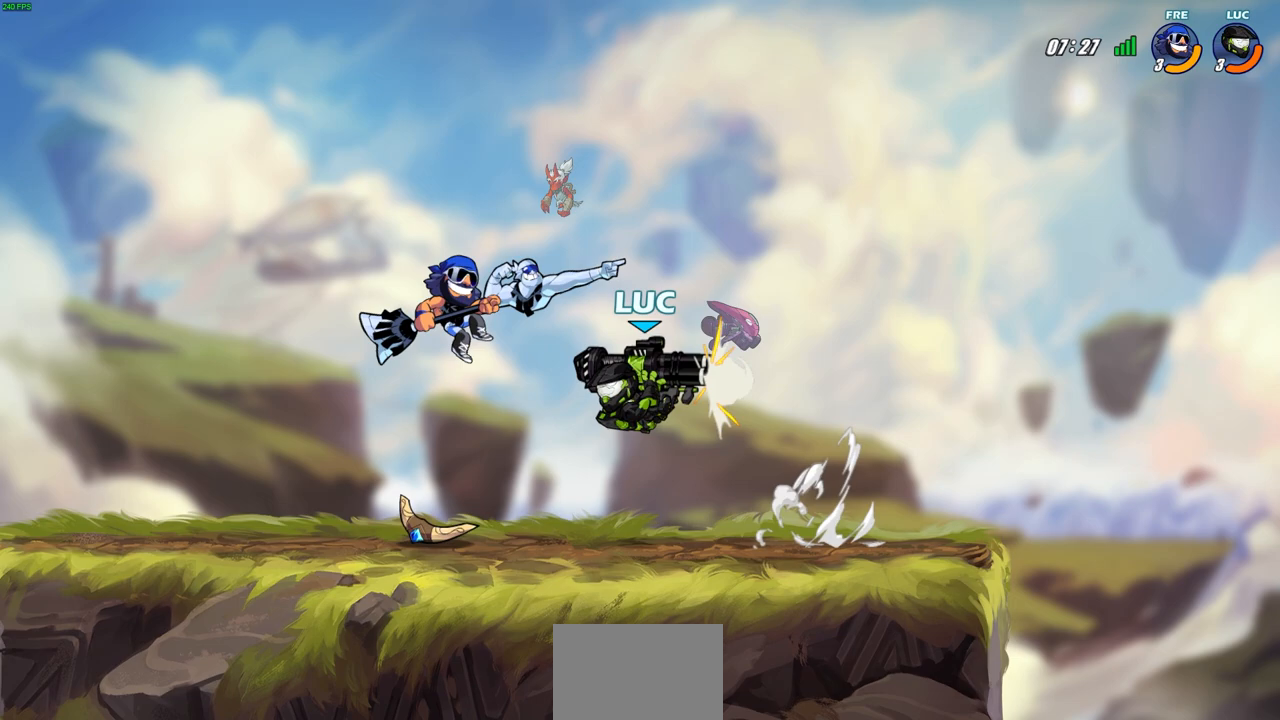
{"buttons": [], "left_stick": "right", "right_stick": "center", "events": [[367, "left_stick", "right"]]}
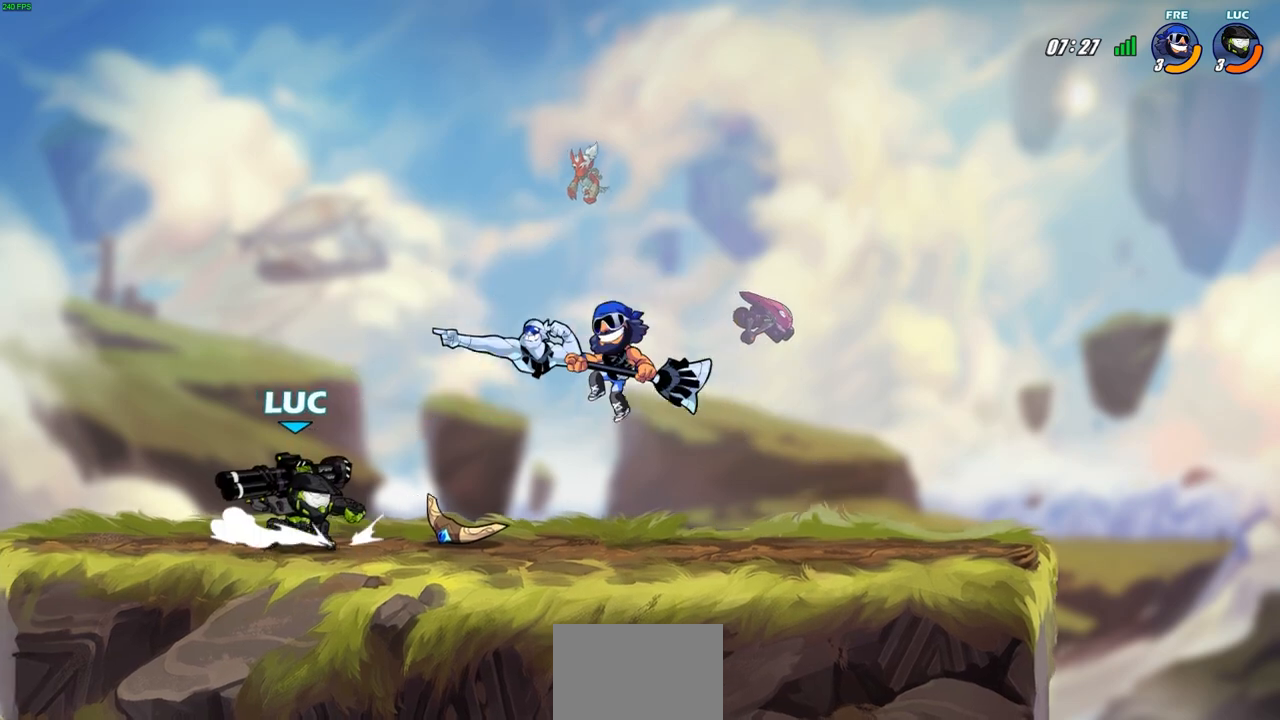
{"buttons": ["R2"], "left_stick": "right", "right_stick": "center", "events": [[33, "left_stick", "up-left"], [350, "left_stick", "right"], [467, "R2", "down"]]}
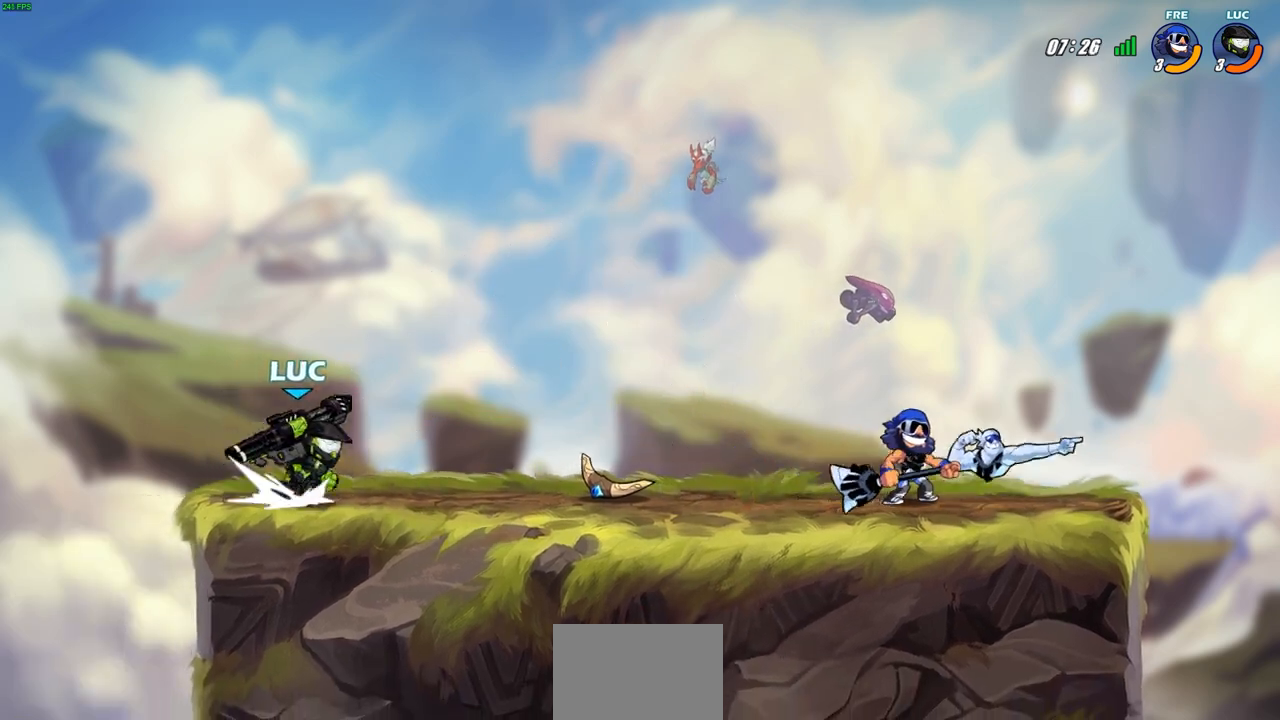
{"buttons": ["SQUARE", "R2"], "left_stick": "down", "right_stick": "center", "events": [[167, "R2", "up"], [200, "CROSS", "down"], [367, "CROSS", "up"], [367, "R2", "down"], [383, "left_stick", "down"], [400, "SQUARE", "down"]]}
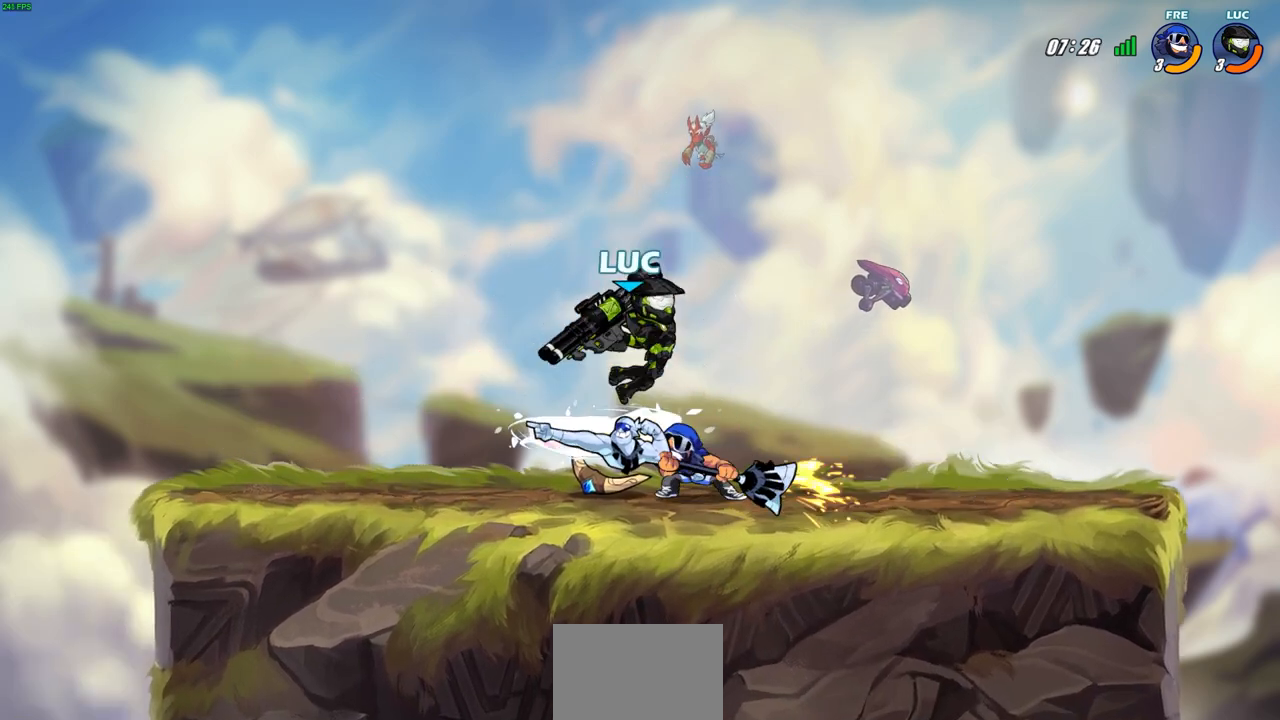
{"buttons": ["SQUARE"], "left_stick": "left", "right_stick": "center", "events": [[17, "SQUARE", "up"], [17, "left_stick", "center"], [50, "R2", "up"], [383, "left_stick", "left"], [483, "SQUARE", "down"]]}
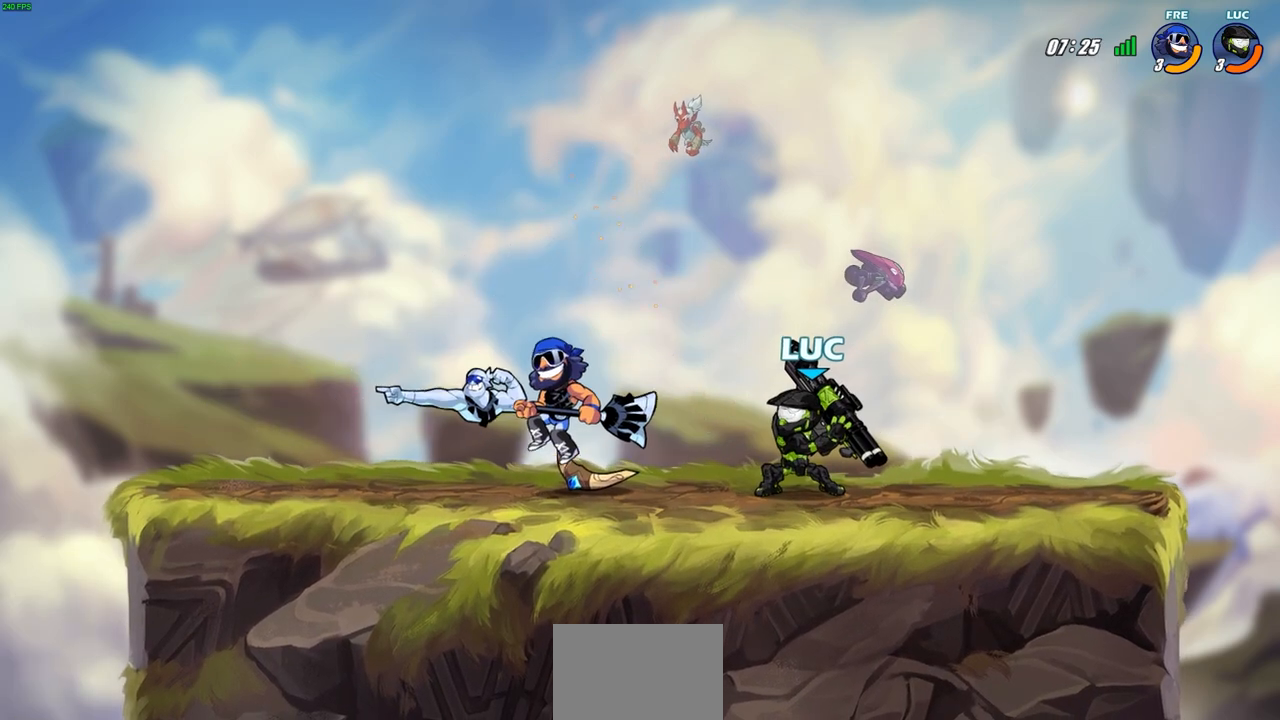
{"buttons": ["CROSS"], "left_stick": "left", "right_stick": "center", "events": [[83, "SQUARE", "up"], [150, "left_stick", "center"], [450, "left_stick", "left"], [500, "CROSS", "down"]]}
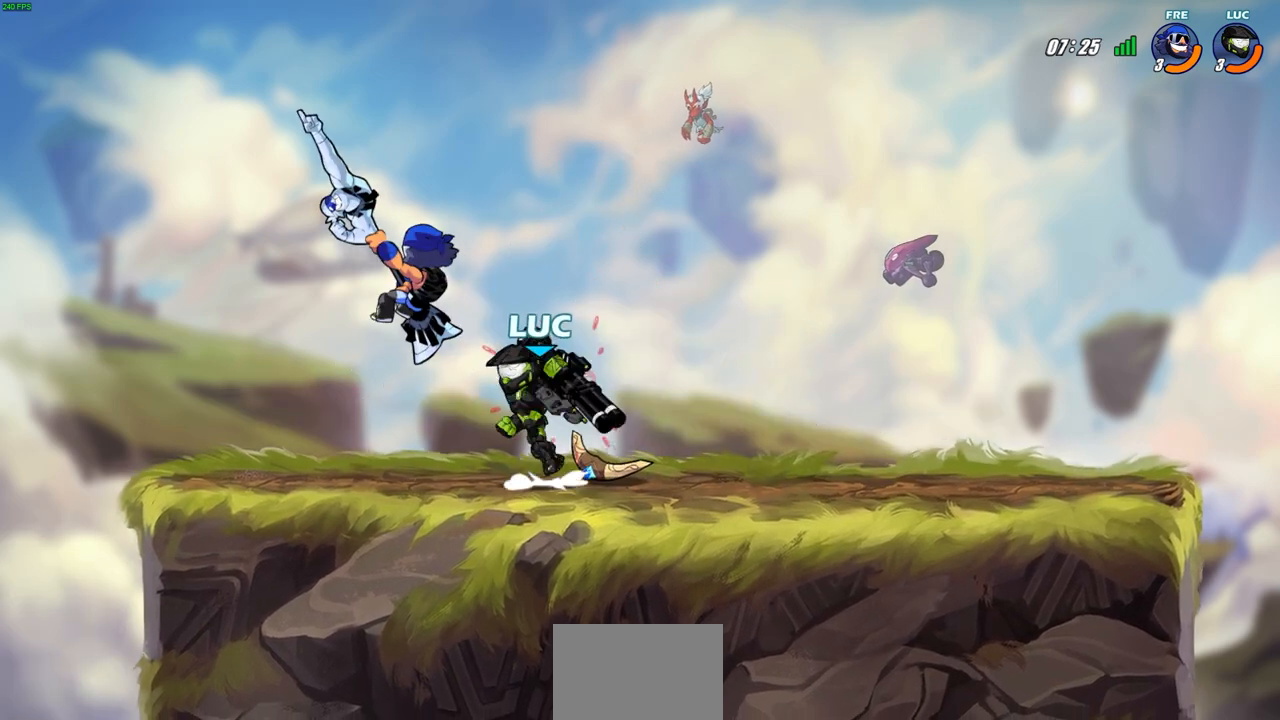
{"buttons": [], "left_stick": "right", "right_stick": "center", "events": [[17, "SQUARE", "down"], [67, "CROSS", "up"], [67, "left_stick", "center"], [83, "SQUARE", "up"], [433, "left_stick", "right"]]}
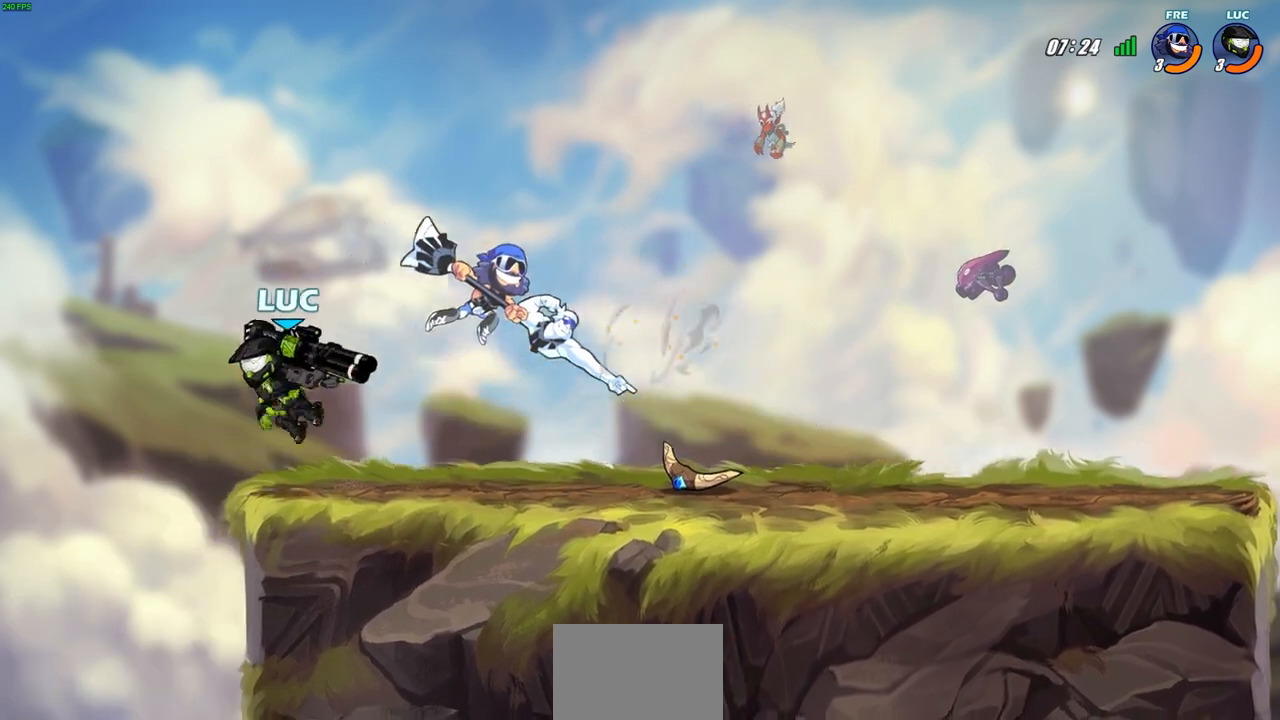
{"buttons": [], "left_stick": "center", "right_stick": "center", "events": [[33, "CIRCLE", "down"], [133, "CIRCLE", "up"], [133, "left_stick", "up-right"], [233, "CIRCLE", "down"], [283, "left_stick", "center"], [333, "CIRCLE", "up"]]}
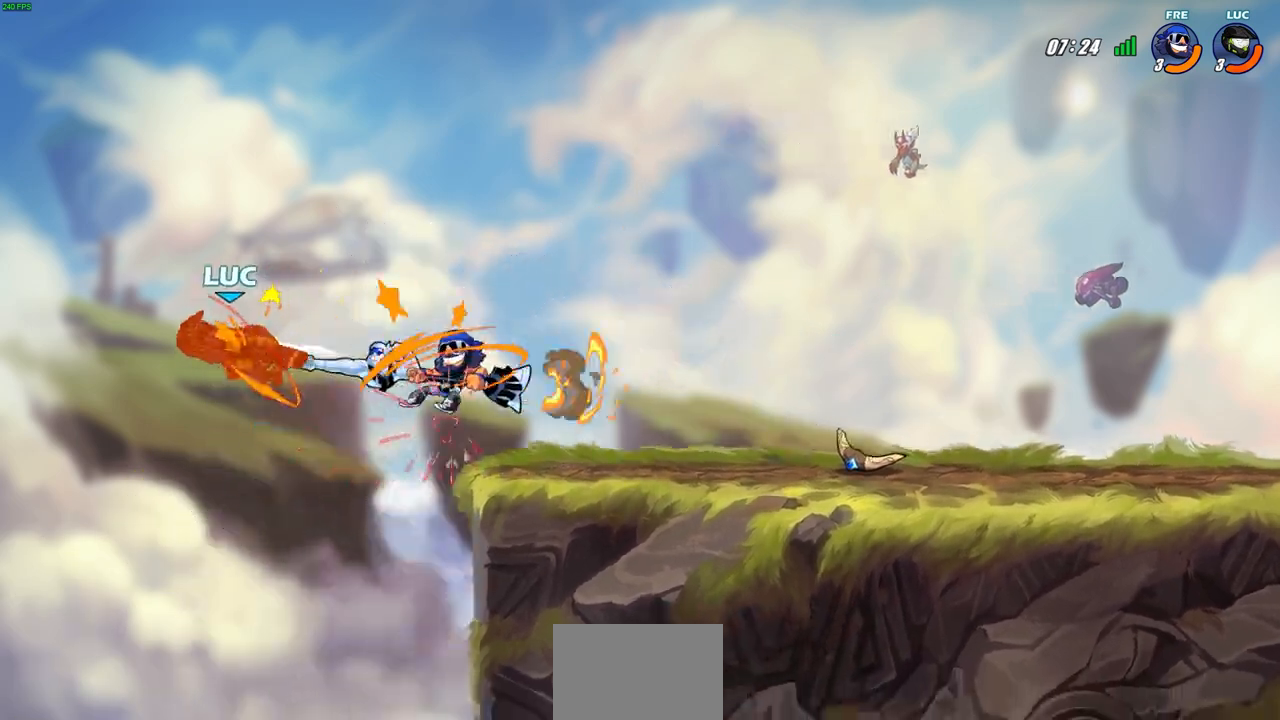
{"buttons": ["SQUARE"], "left_stick": "right", "right_stick": "center", "events": [[150, "left_stick", "right"], [433, "SQUARE", "down"]]}
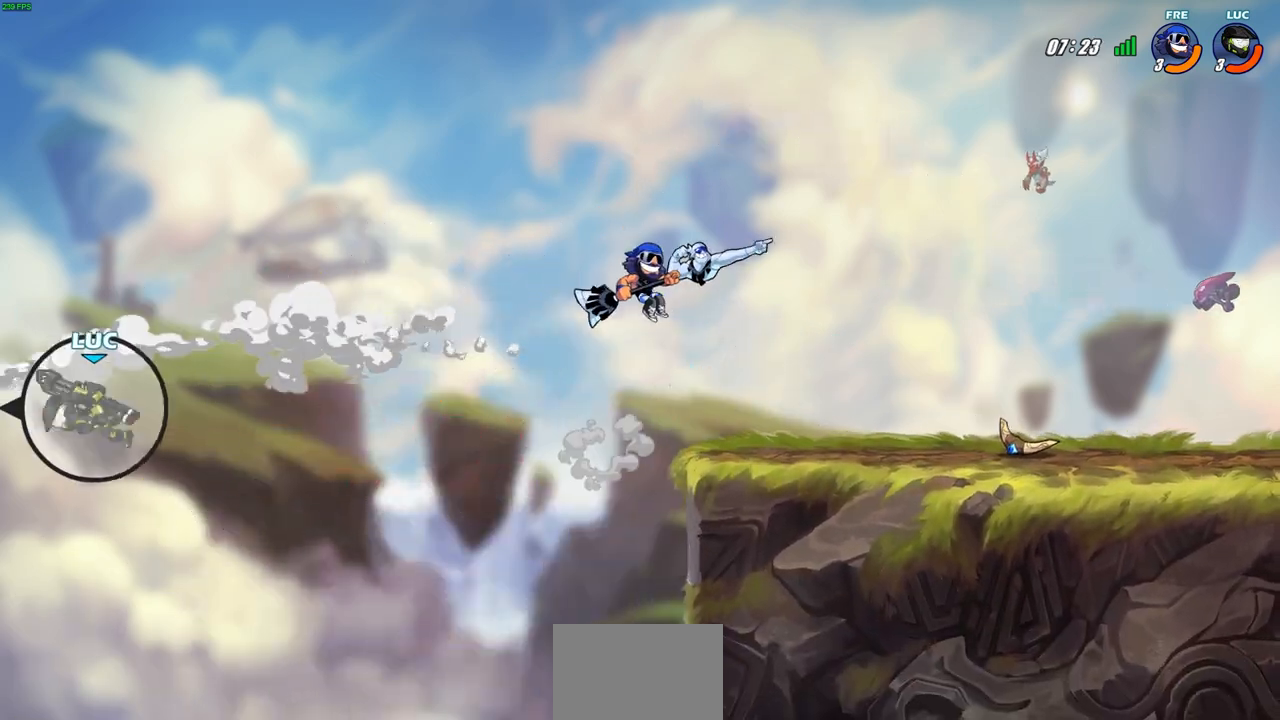
{"buttons": [], "left_stick": "right", "right_stick": "center", "events": [[17, "SQUARE", "up"], [117, "SQUARE", "down"], [200, "SQUARE", "up"], [283, "SQUARE", "down"], [417, "SQUARE", "up"]]}
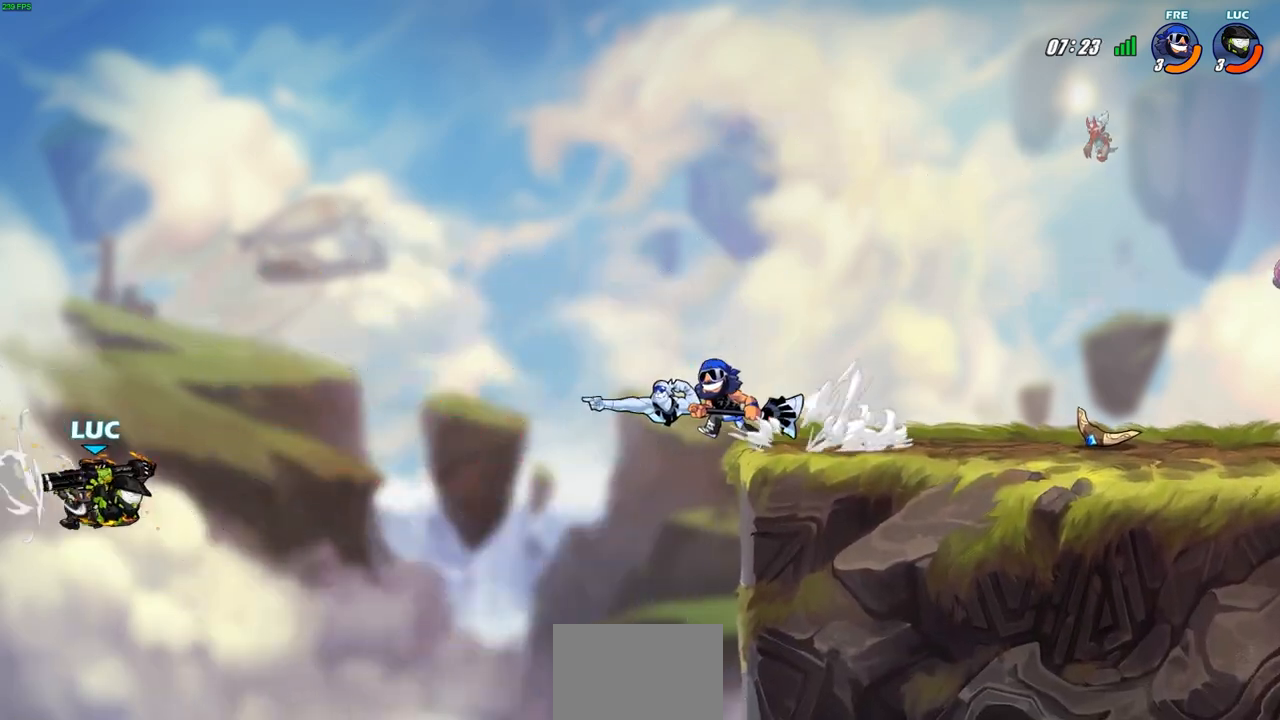
{"buttons": [], "left_stick": "center", "right_stick": "center", "events": [[200, "CIRCLE", "down"], [300, "CIRCLE", "up"], [417, "left_stick", "center"]]}
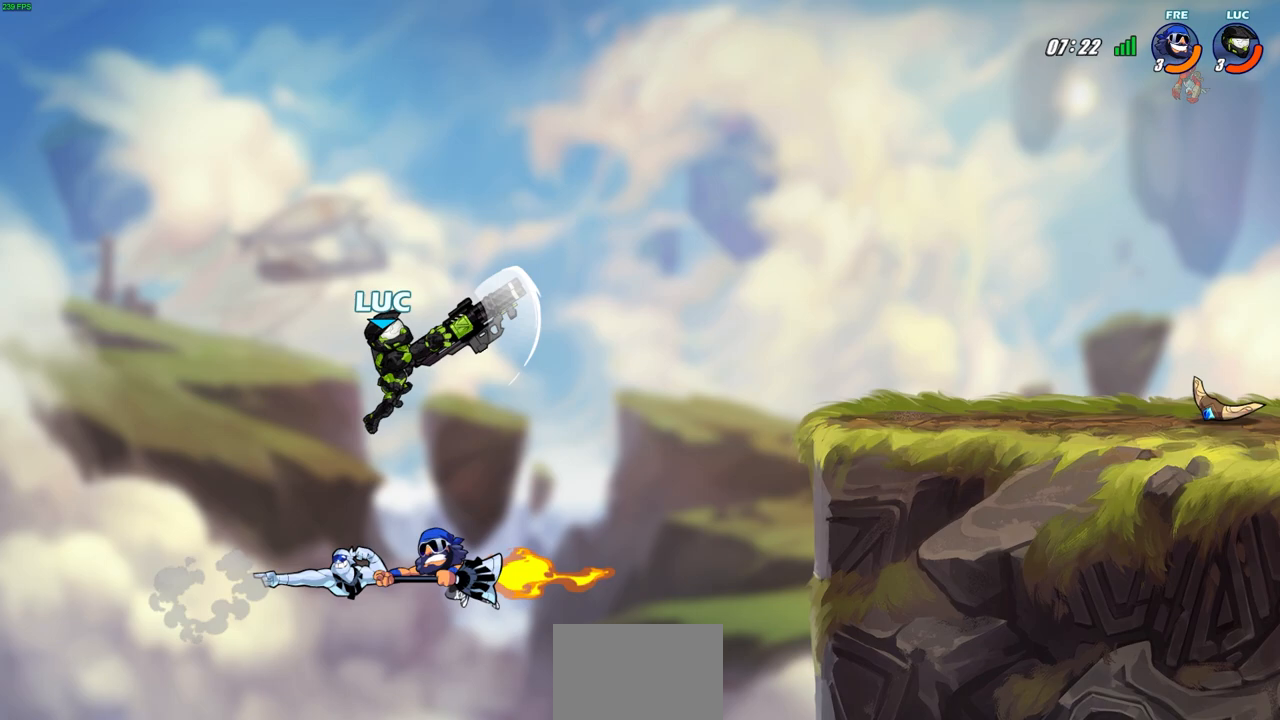
{"buttons": ["CROSS"], "left_stick": "right", "right_stick": "center", "events": [[67, "left_stick", "right"], [483, "CROSS", "down"]]}